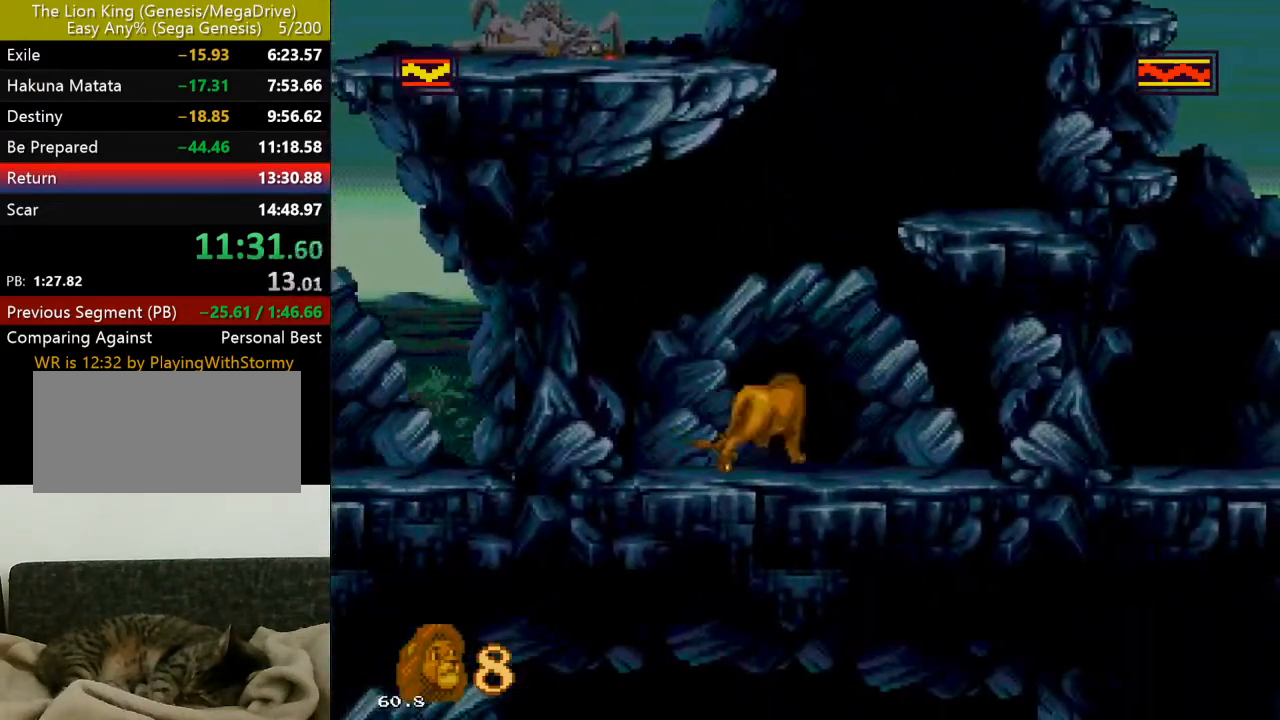
Gameplay with a controller (Xbox layout); each line is a JSON object with the inputs held at the frame after it. "events" lists button and stick changes between this image and that frame as [ms after this image, input, new state], when the widget could be followed in between. Not read: L1 L2 L3 MODE R1 R2 R3 SELECT.
{"buttons": [], "events": []}
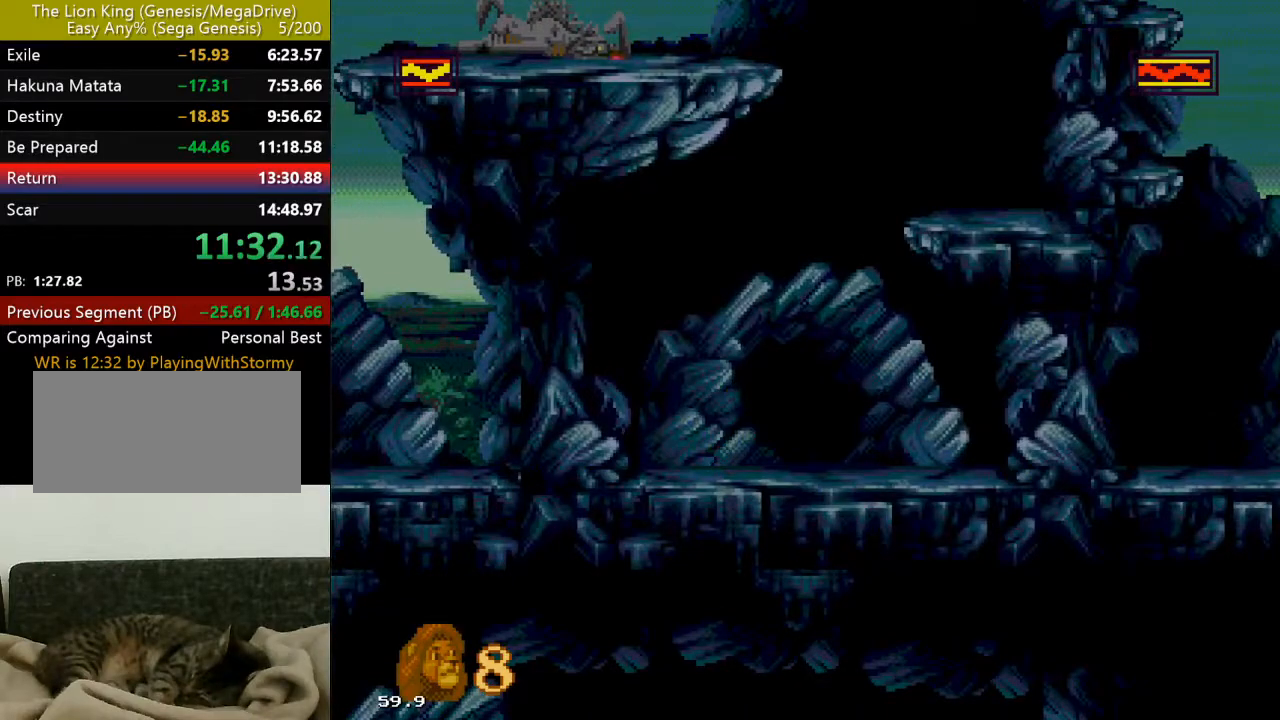
{"buttons": [], "events": []}
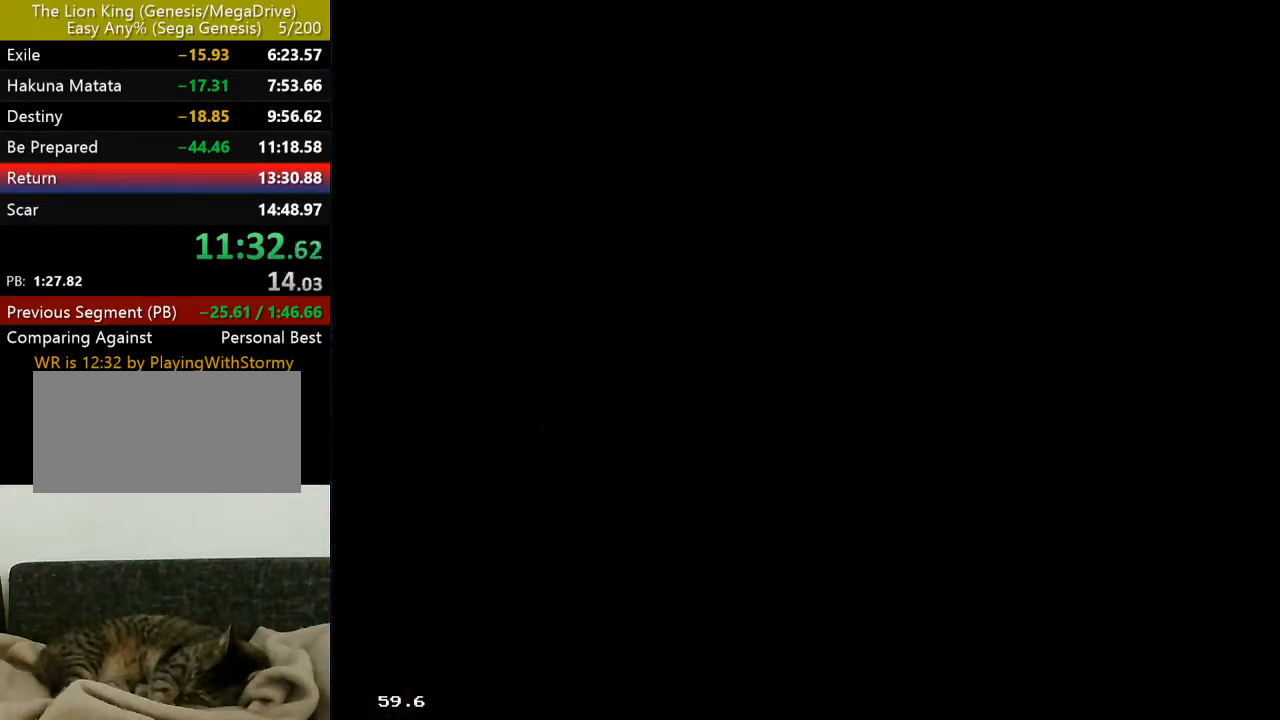
{"buttons": [], "events": []}
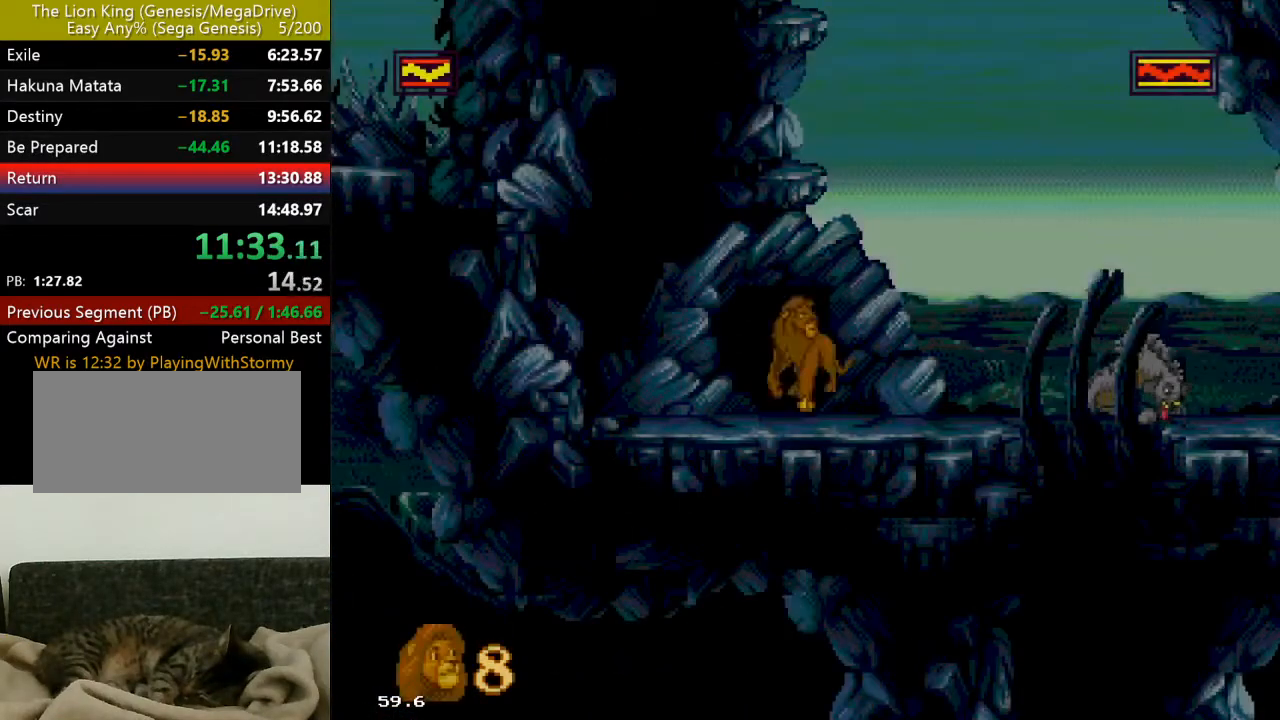
{"buttons": ["DPAD_RIGHT"], "events": [[183, "DPAD_RIGHT", "down"]]}
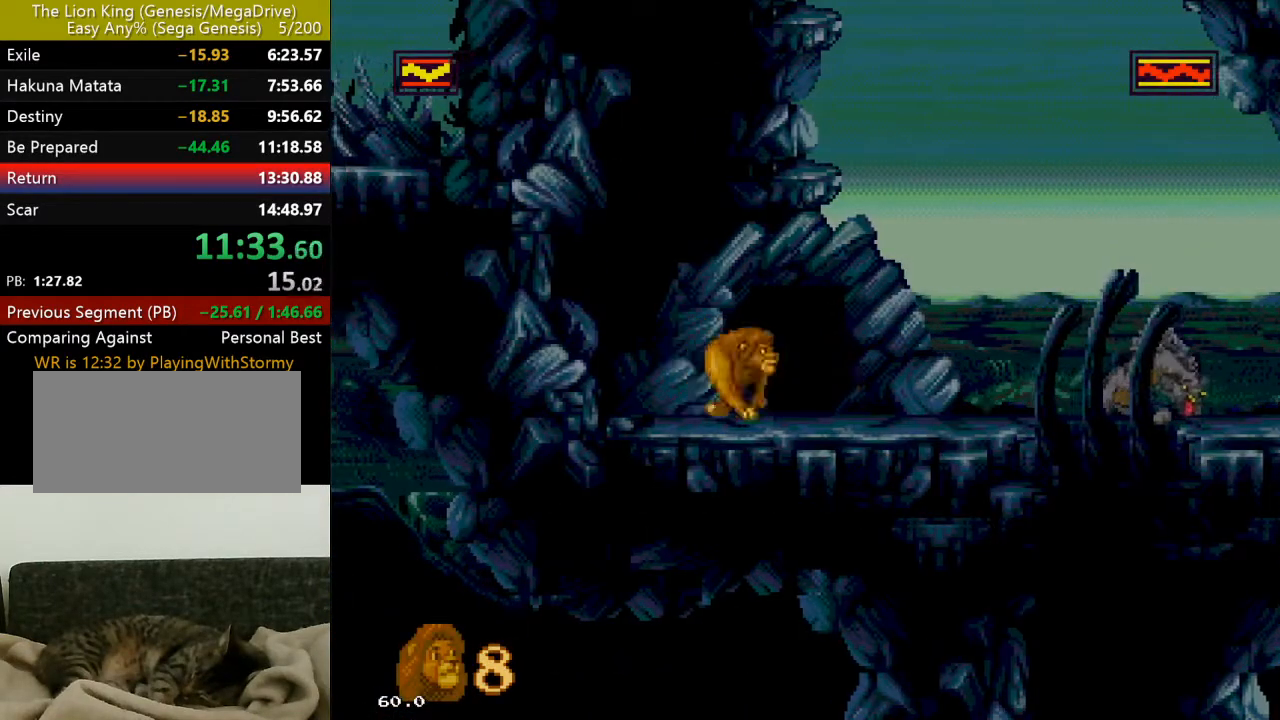
{"buttons": ["DPAD_RIGHT"], "events": [[267, "C", "down"], [317, "C", "up"]]}
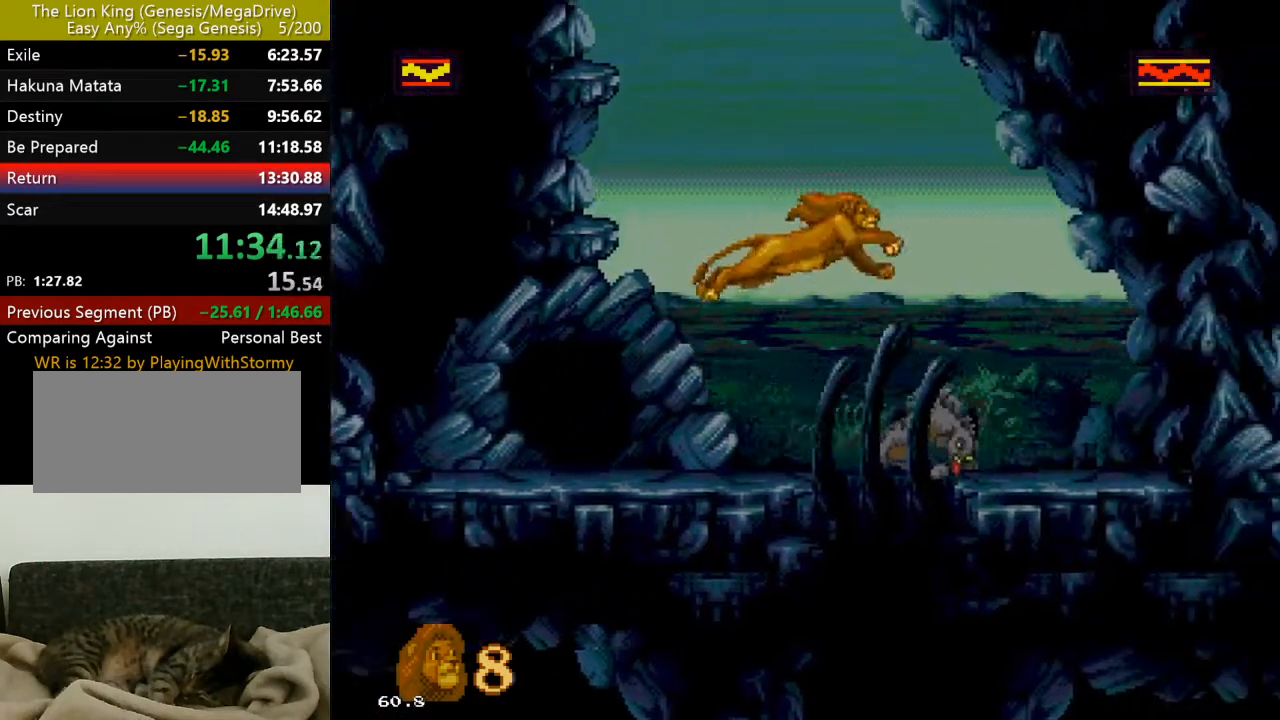
{"buttons": ["DPAD_RIGHT"], "events": [[100, "DPAD_RIGHT", "up"], [383, "B", "down"], [400, "DPAD_RIGHT", "down"], [483, "B", "up"]]}
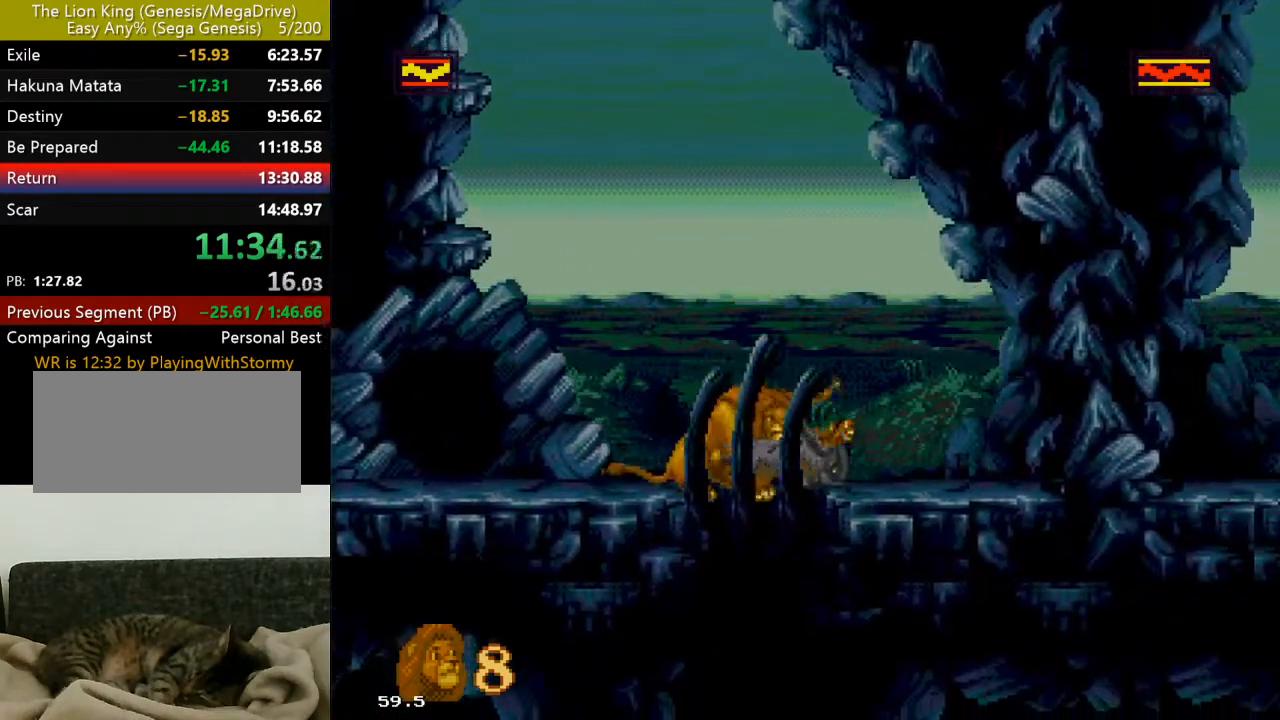
{"buttons": ["B", "DPAD_RIGHT"], "events": [[17, "B", "down"], [117, "B", "up"], [167, "B", "down"], [267, "B", "up"], [283, "B", "down"], [400, "B", "up"], [433, "B", "down"]]}
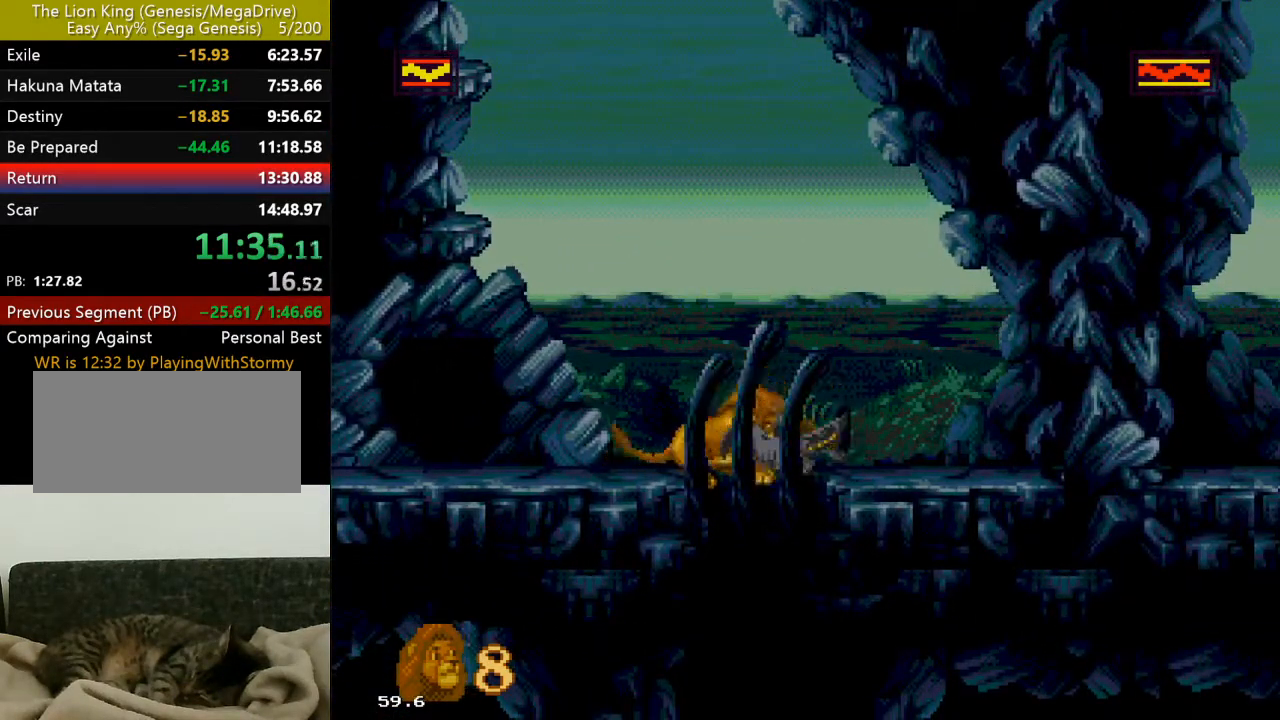
{"buttons": ["B", "DPAD_RIGHT"], "events": [[33, "B", "up"], [100, "B", "down"], [167, "B", "up"], [233, "B", "down"], [300, "B", "up"], [350, "B", "down"], [433, "B", "up"], [483, "B", "down"]]}
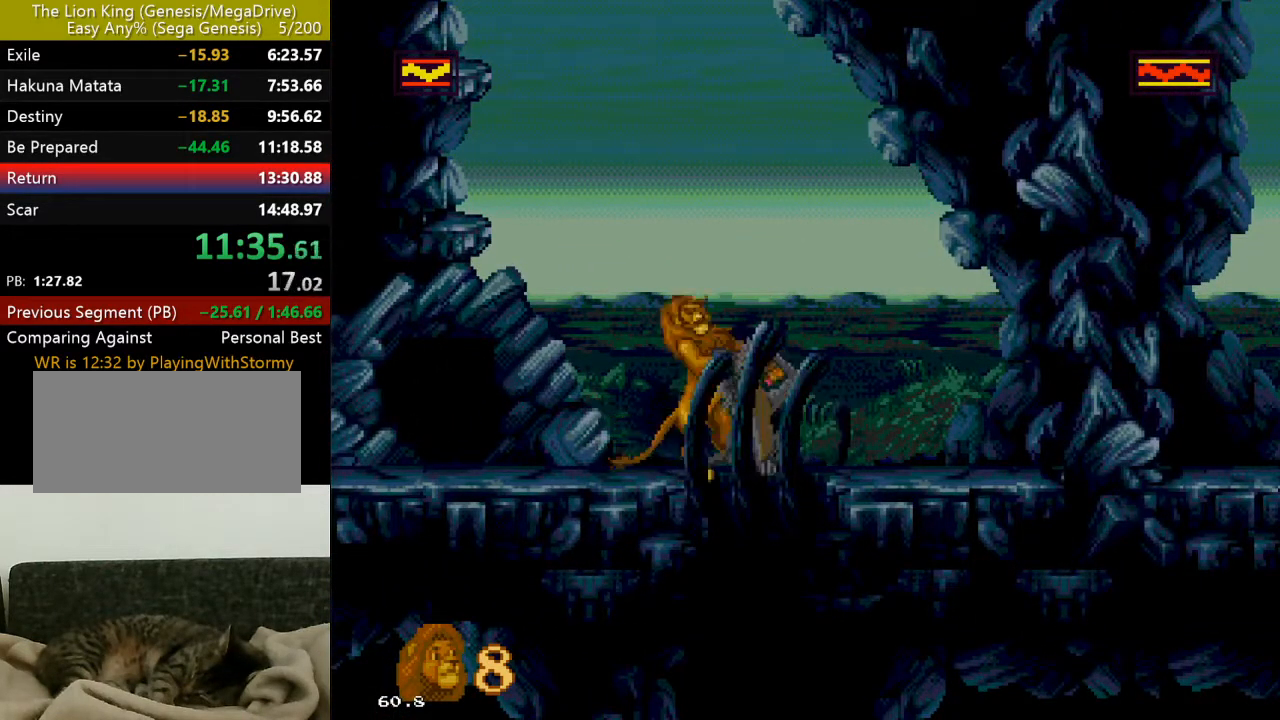
{"buttons": [], "events": [[83, "B", "up"], [117, "B", "down"], [217, "B", "up"], [300, "DPAD_RIGHT", "up"]]}
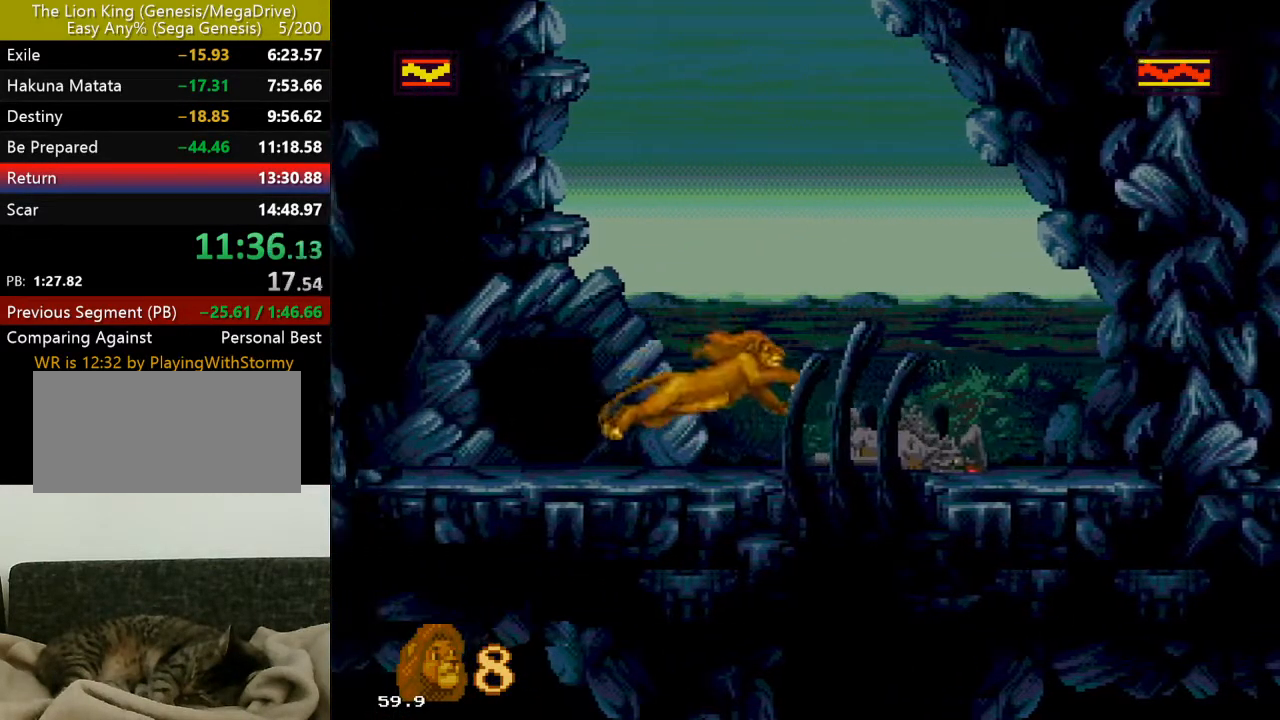
{"buttons": ["C", "DPAD_LEFT"], "events": [[100, "C", "down"], [150, "DPAD_LEFT", "down"]]}
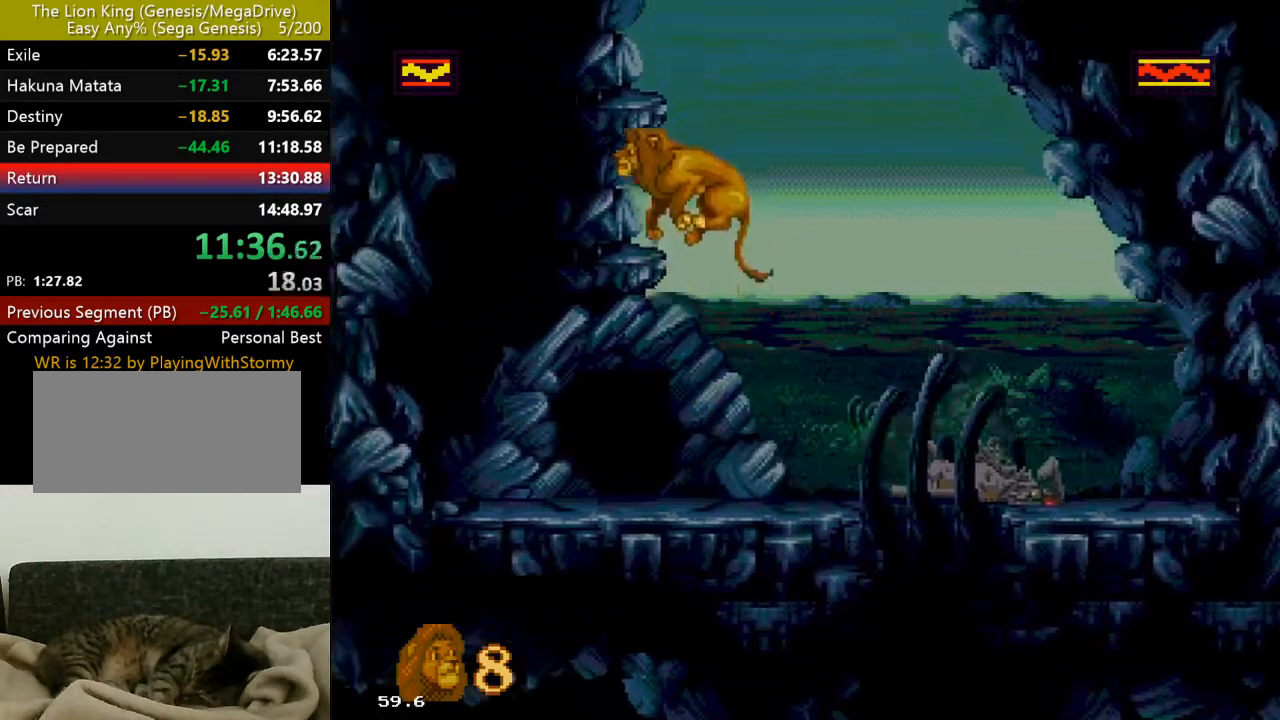
{"buttons": ["C", "DPAD_LEFT"], "events": [[33, "C", "up"], [233, "C", "down"], [350, "C", "up"], [417, "C", "down"]]}
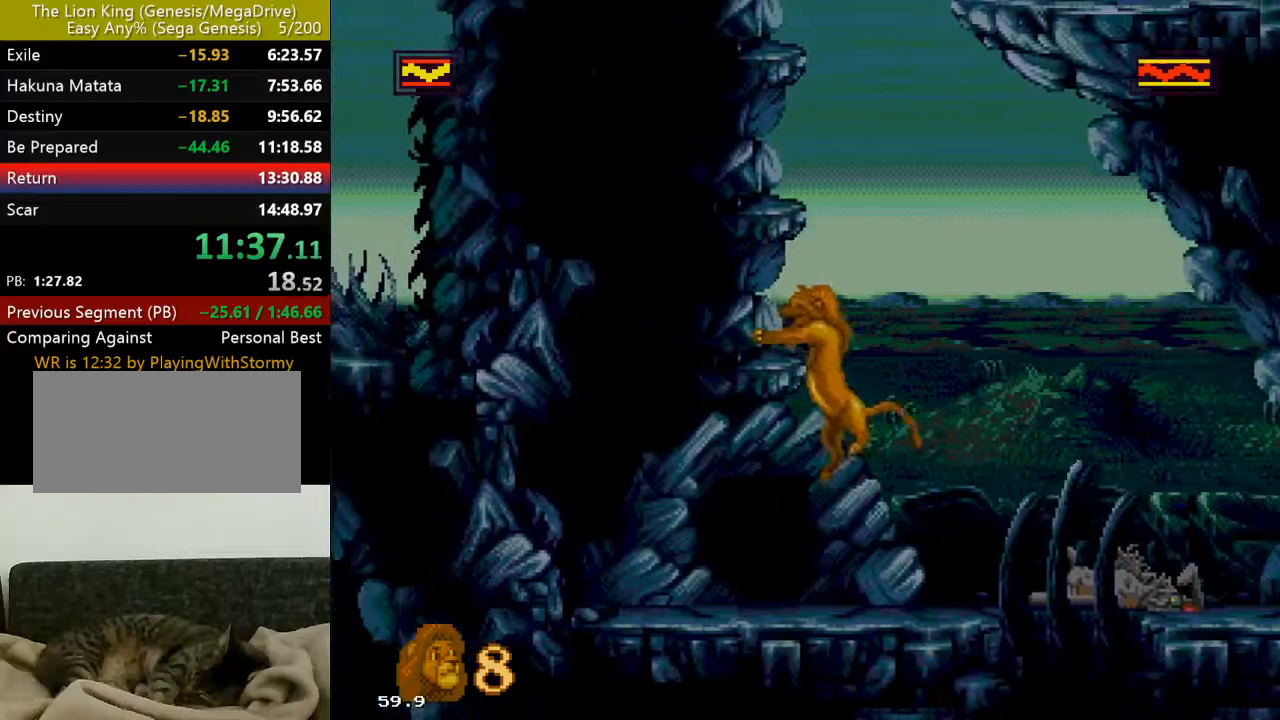
{"buttons": ["DPAD_LEFT"], "events": [[17, "C", "up"], [67, "C", "down"], [183, "C", "up"], [233, "C", "down"], [333, "C", "up"], [400, "C", "down"], [483, "C", "up"]]}
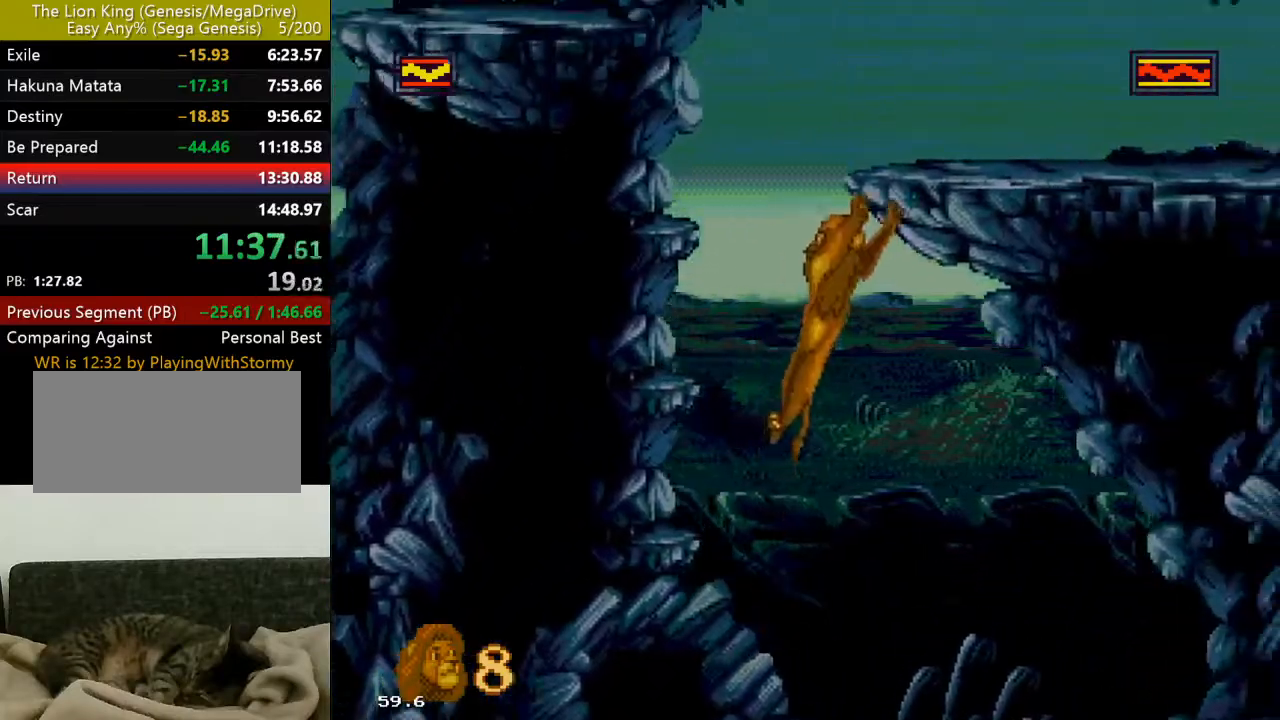
{"buttons": ["C"], "events": [[67, "C", "down"], [150, "C", "up"], [267, "C", "down"], [350, "C", "up"], [433, "C", "down"], [500, "DPAD_LEFT", "up"]]}
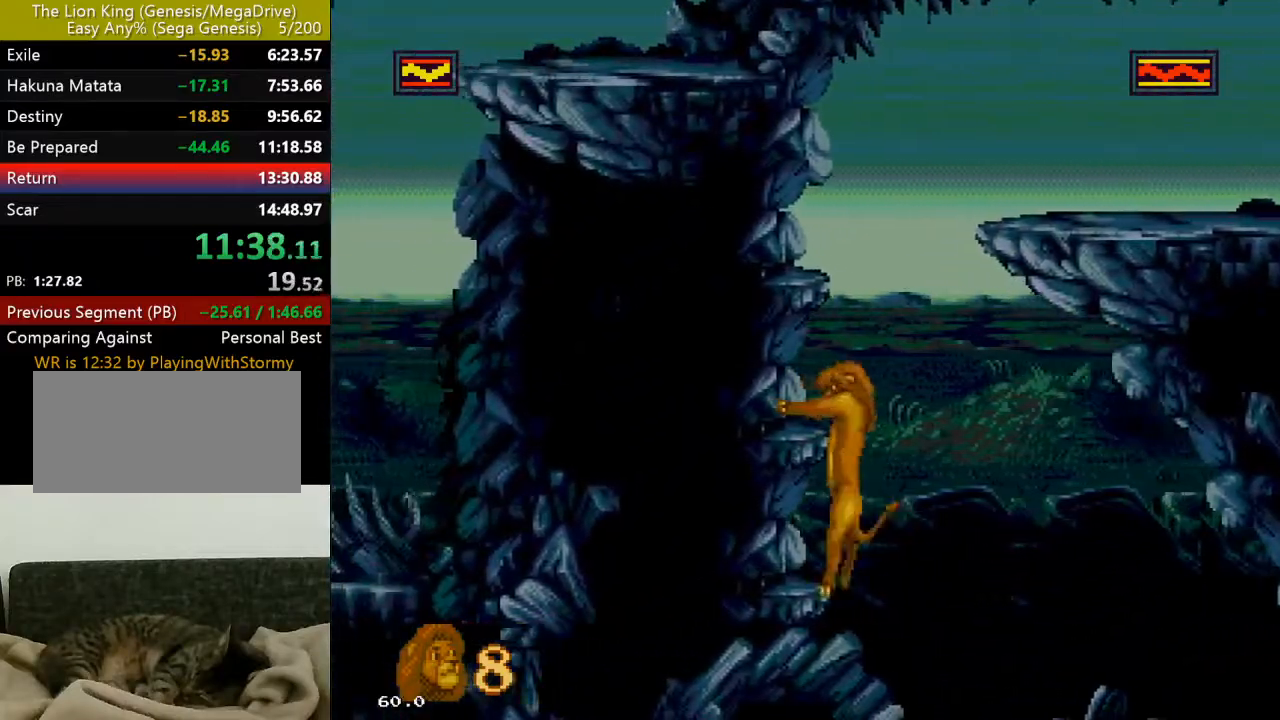
{"buttons": ["C"], "events": [[17, "C", "up"], [100, "C", "down"], [183, "C", "up"], [267, "C", "down"], [367, "C", "up"], [417, "C", "down"]]}
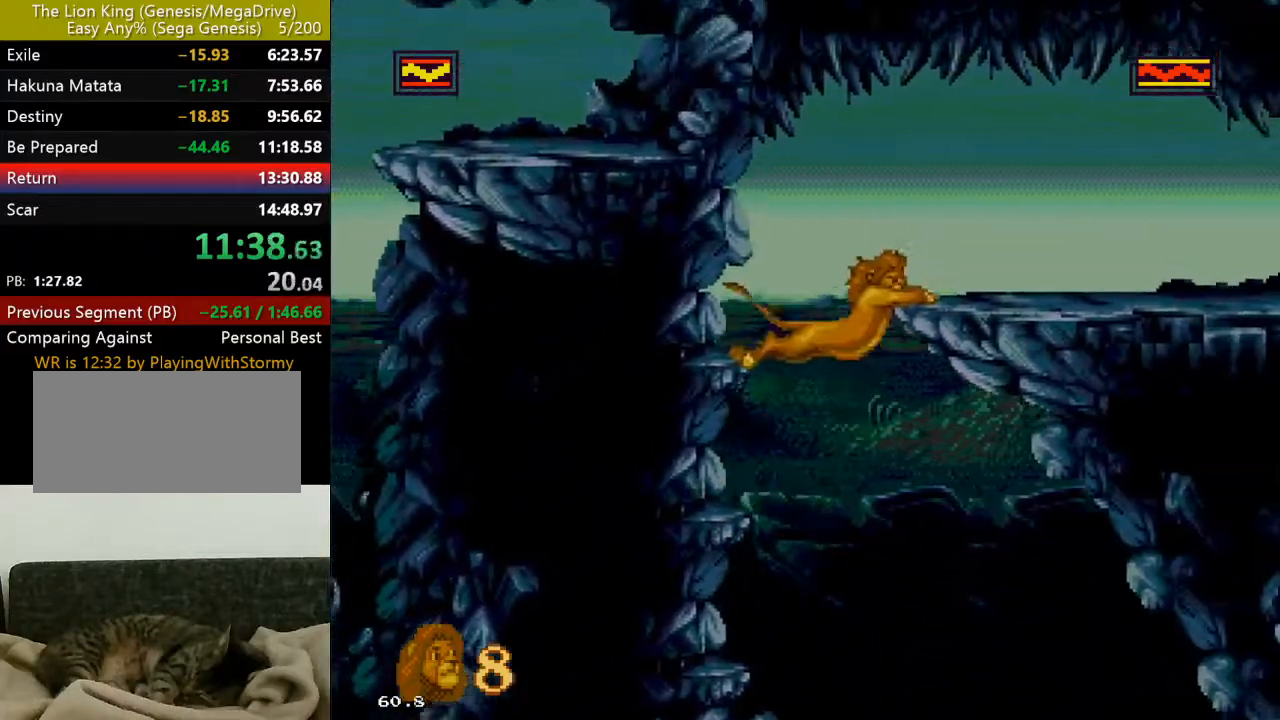
{"buttons": ["DPAD_UP"], "events": [[17, "C", "up"], [33, "DPAD_UP", "down"]]}
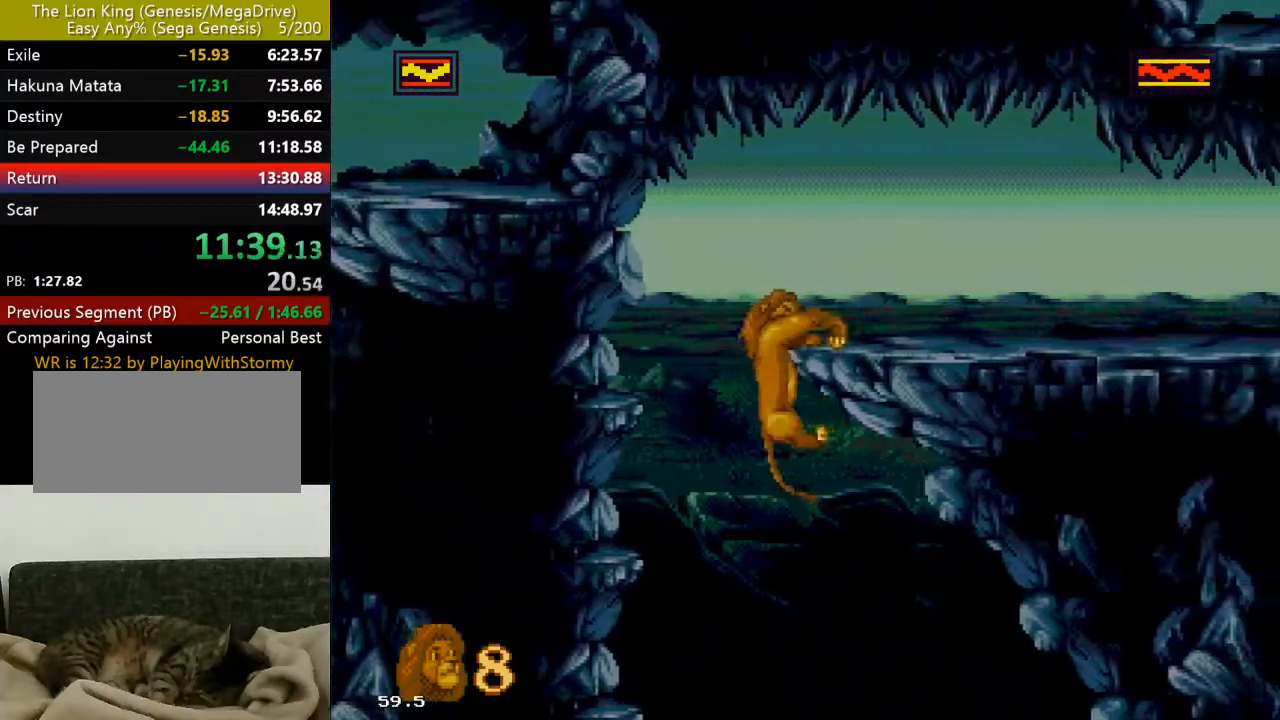
{"buttons": ["DPAD_RIGHT"], "events": [[350, "DPAD_RIGHT", "down"], [483, "DPAD_UP", "up"]]}
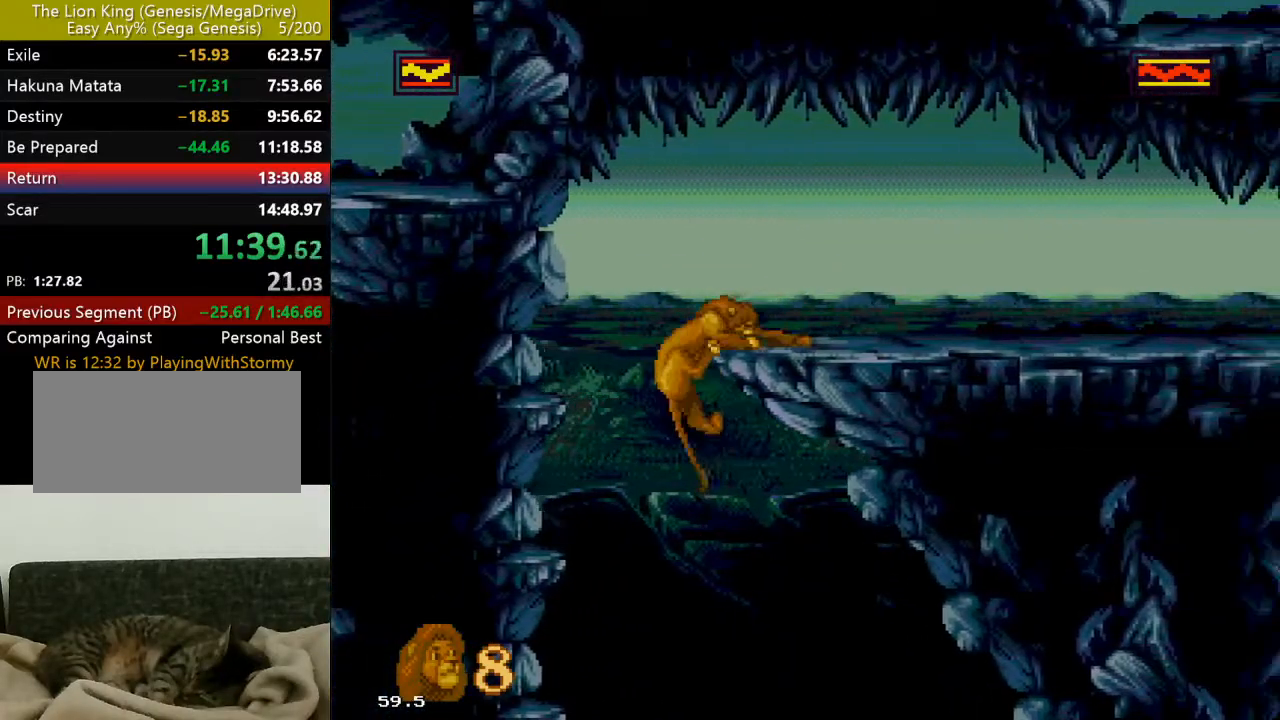
{"buttons": ["DPAD_RIGHT"], "events": []}